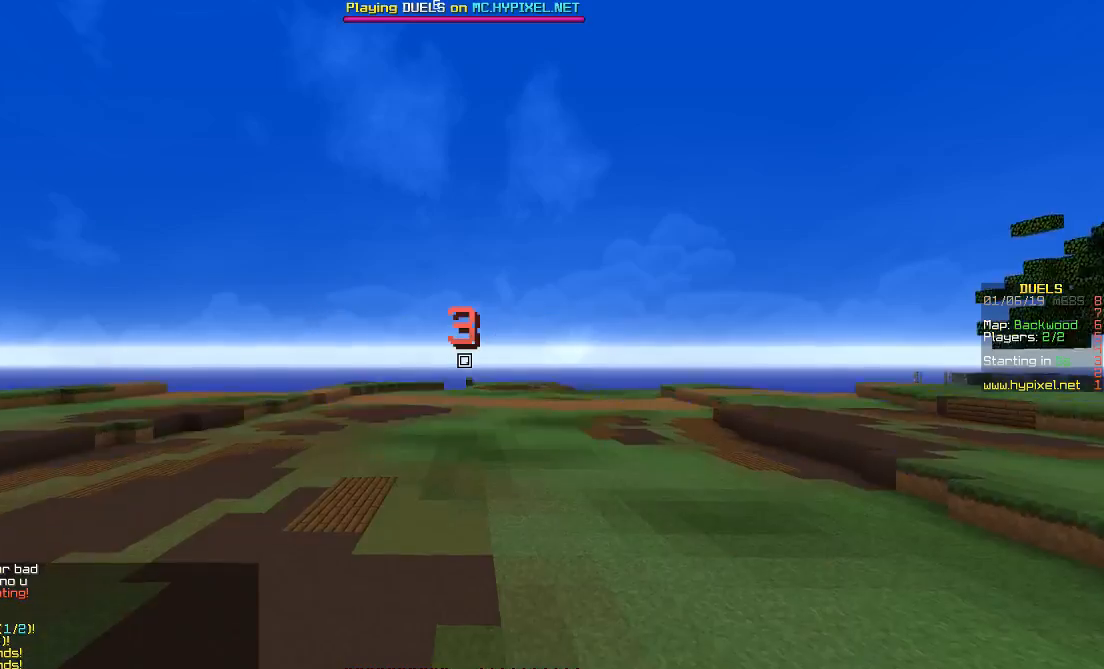
Gameplay with keyboard and mouse; each line is a JSON object with the keys and mouse buttons held at the frame after it. "events" lists presses ("down") and releases ("up") of "a", "d", "s", "shift", "space", "w", "mouse_left" and "mouse_right" between this image and that frame as [ms after this image, input, new state], when the widget could be followed in between. "mouse_left", "mouse_right" = the "left", "right" buttons of the "mouse" list. No other keys are recorded. Fast repeated clicks can show as one long hold. Mouse movement is not recorded.
{"keys": ["w"], "mouse": [], "events": []}
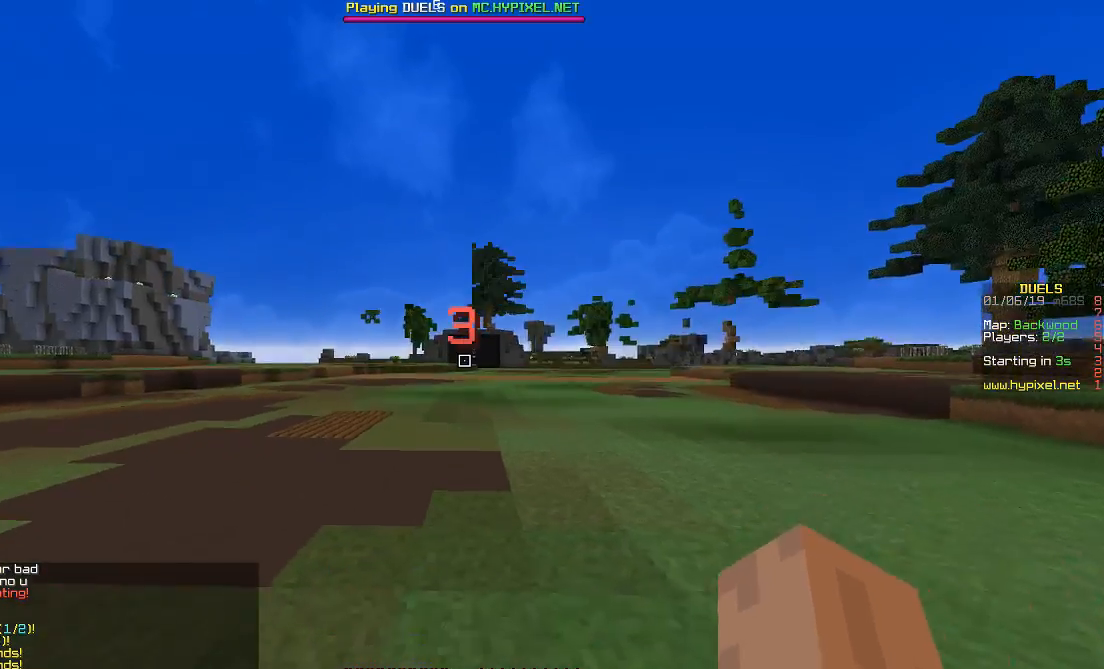
{"keys": ["space", "w"], "mouse": [], "events": [[50, "space", "down"]]}
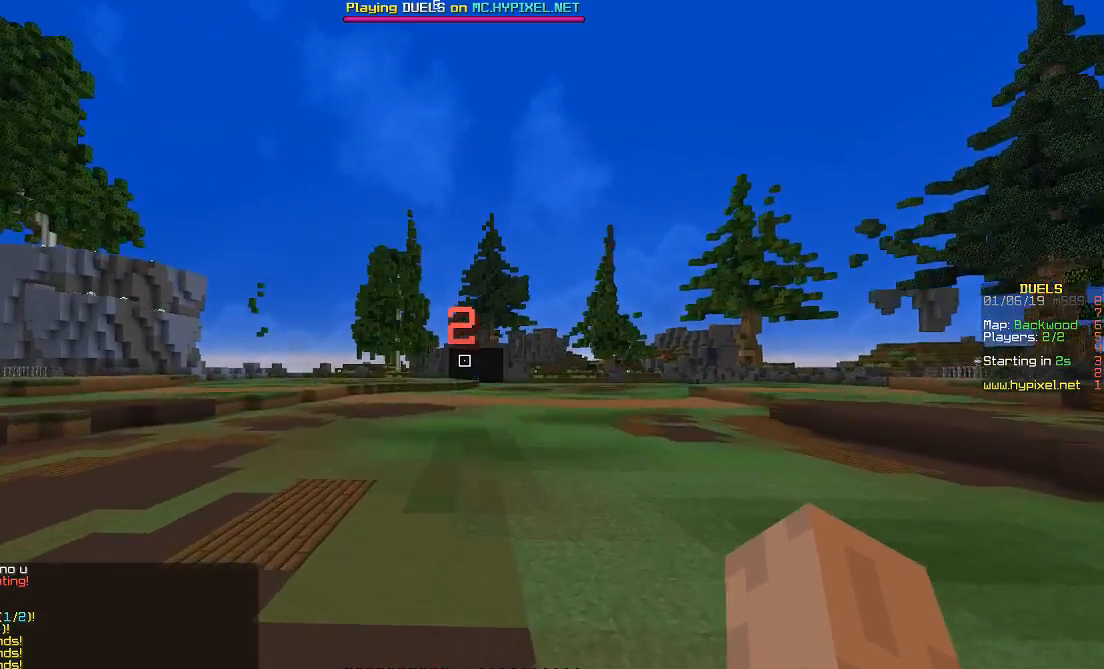
{"keys": ["space", "w"], "mouse": [], "events": []}
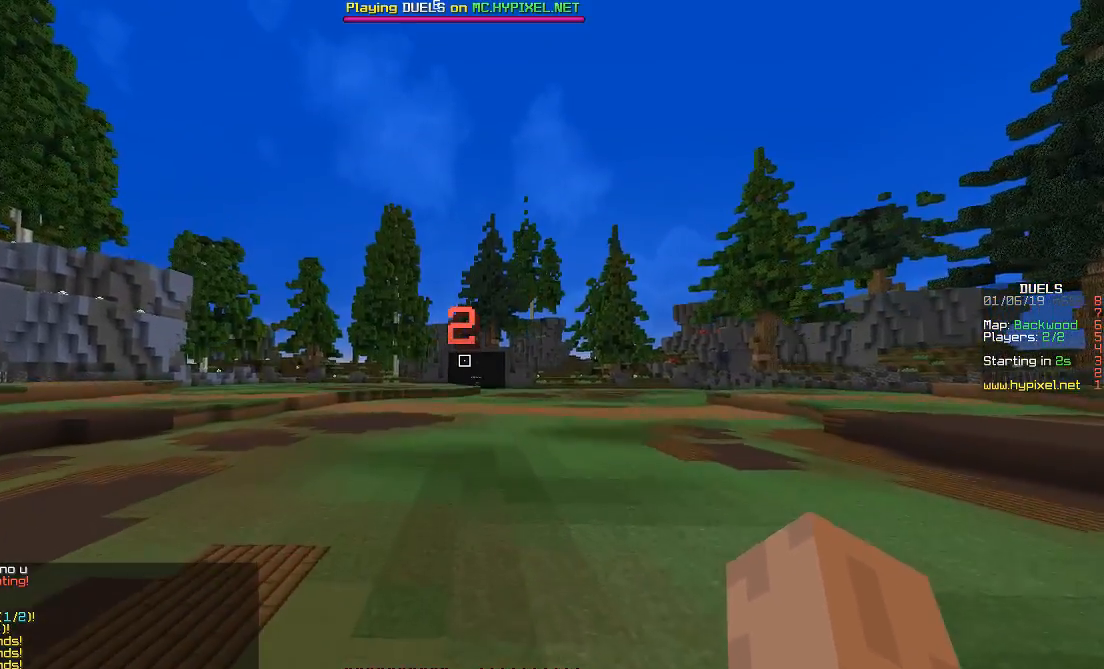
{"keys": ["space", "w"], "mouse": [], "events": []}
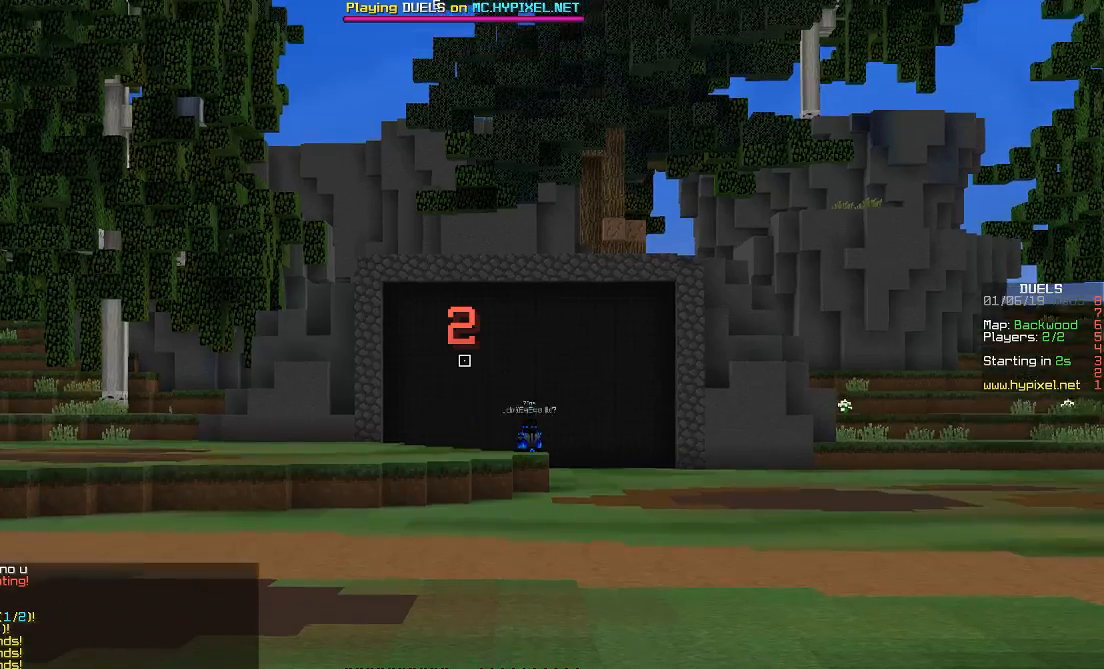
{"keys": ["space", "w"], "mouse": [], "events": []}
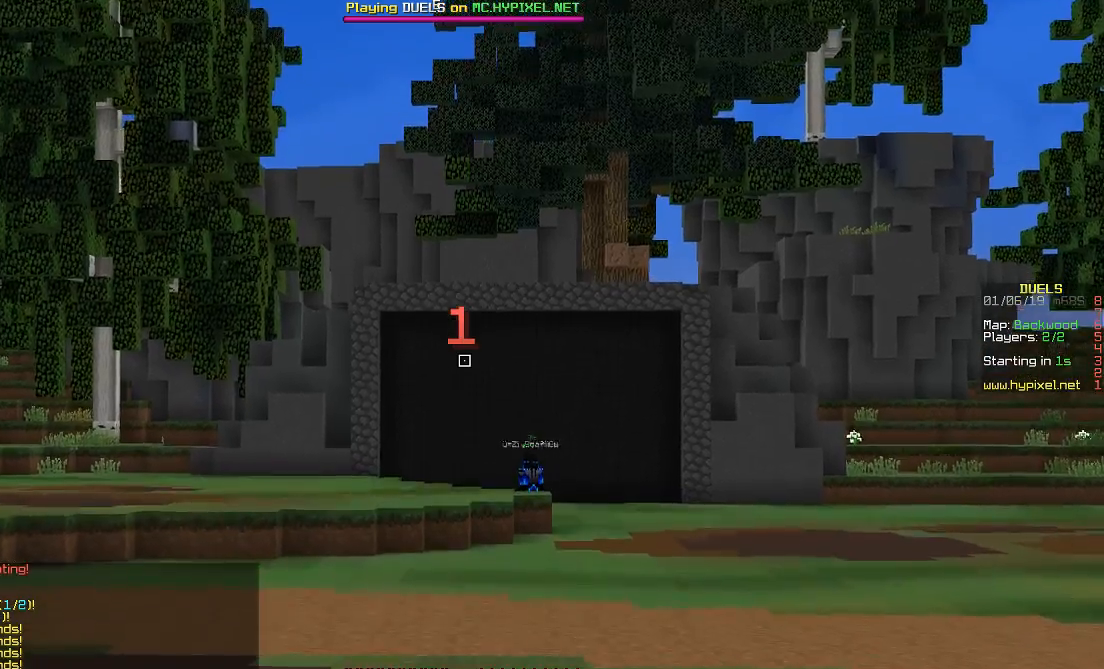
{"keys": ["space", "w"], "mouse": [], "events": []}
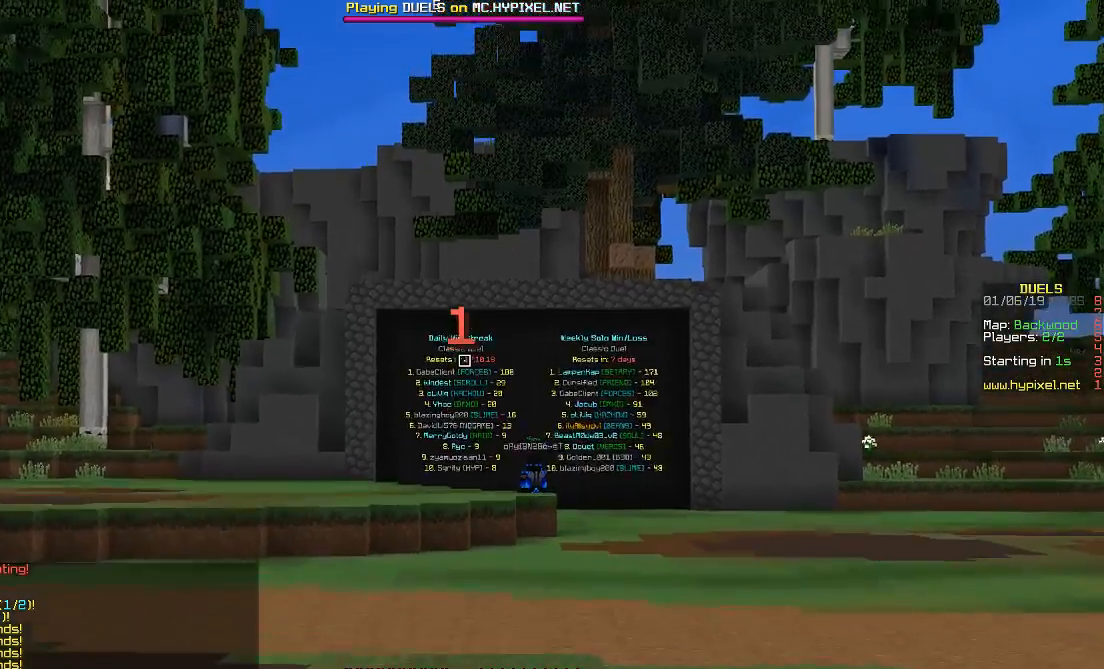
{"keys": ["space", "w"], "mouse": [], "events": []}
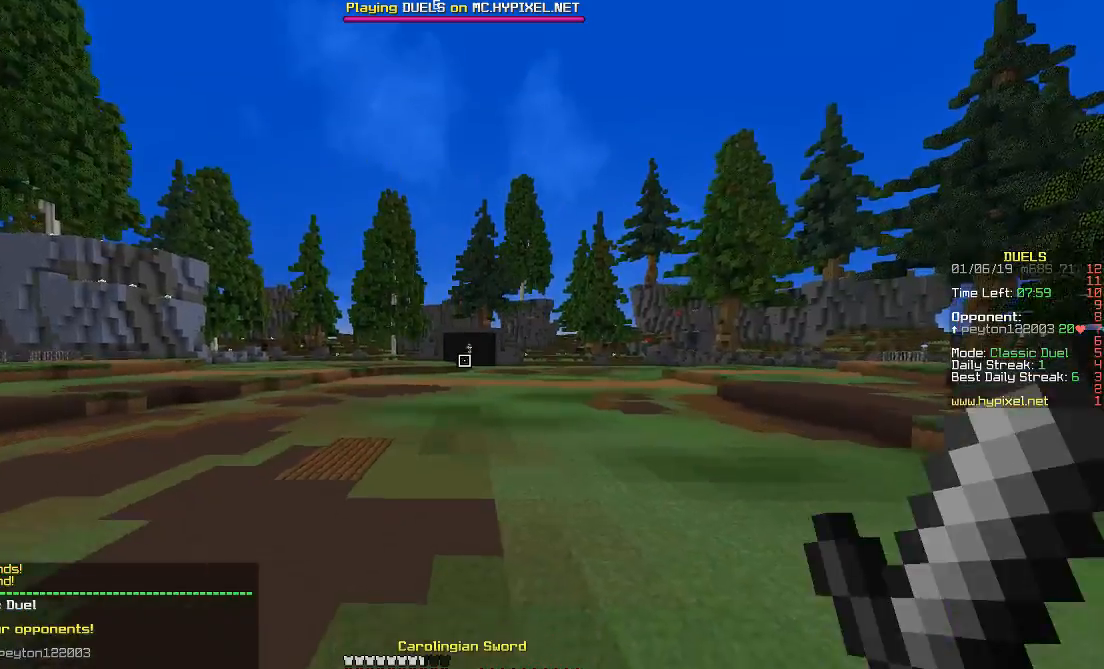
{"keys": ["space", "w"], "mouse": [], "events": []}
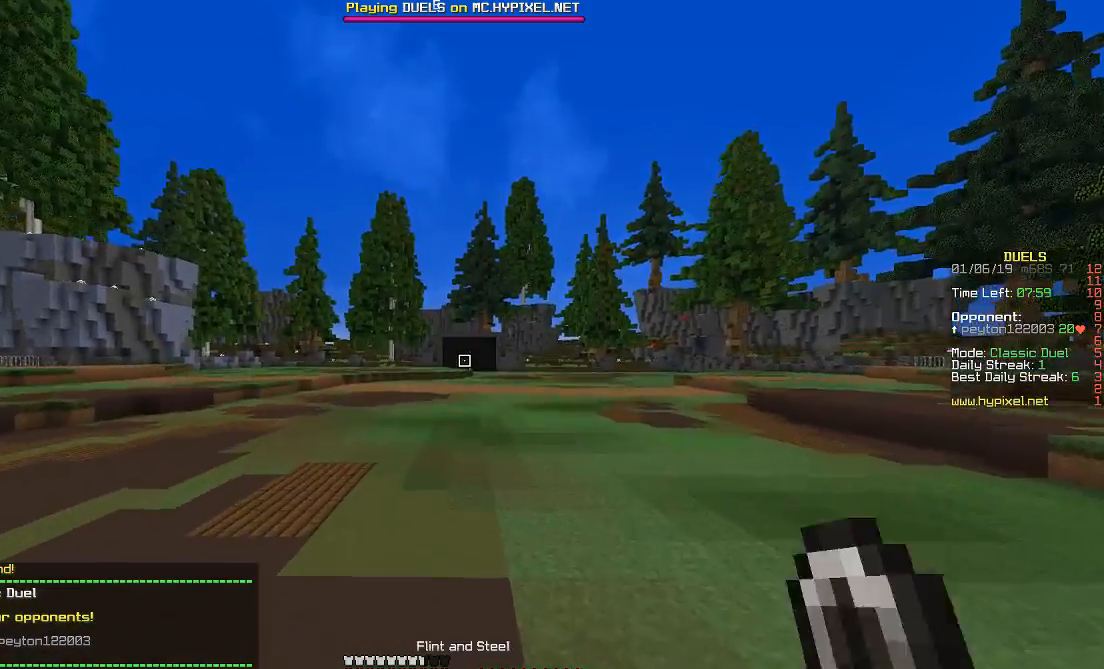
{"keys": ["space", "w"], "mouse": [], "events": []}
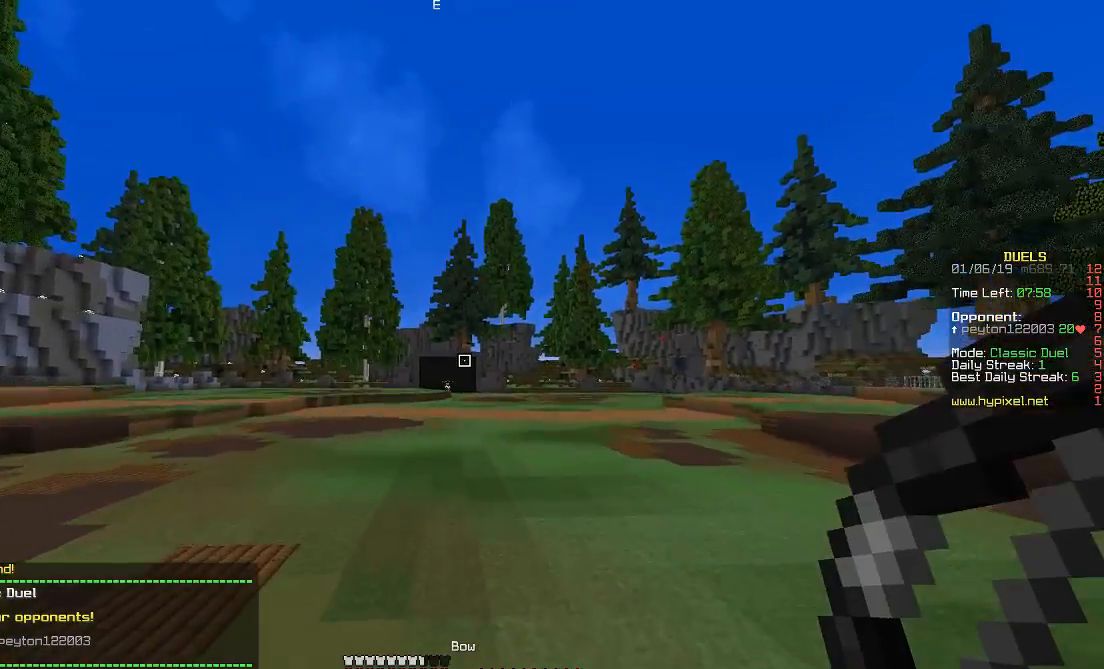
{"keys": ["space", "w"], "mouse": [], "events": []}
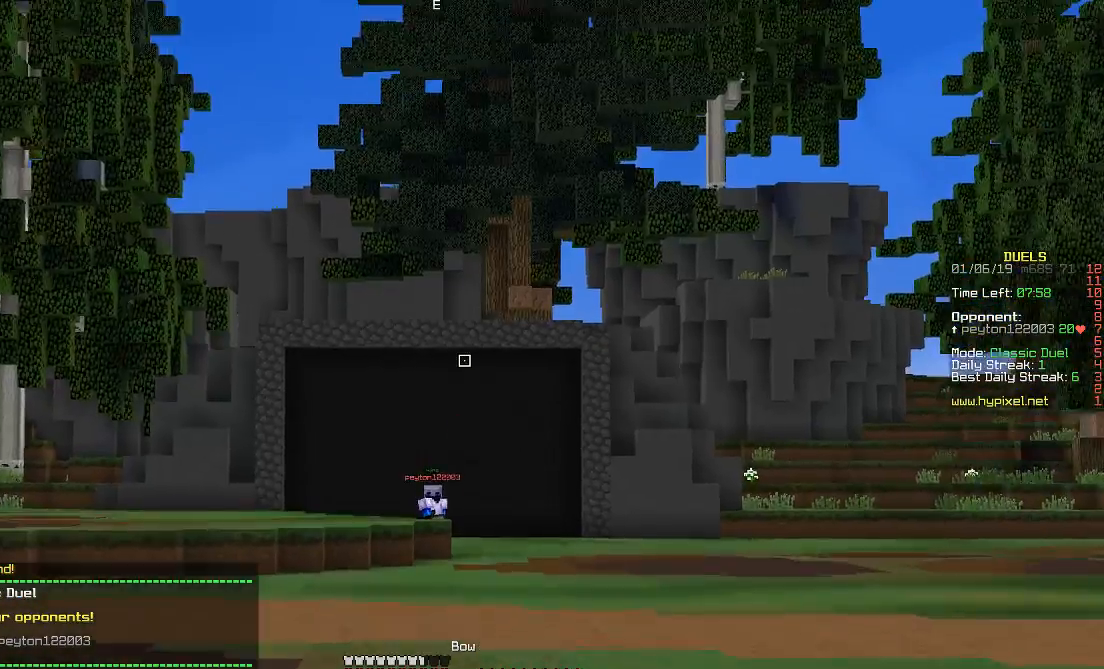
{"keys": ["space", "w"], "mouse": [], "events": []}
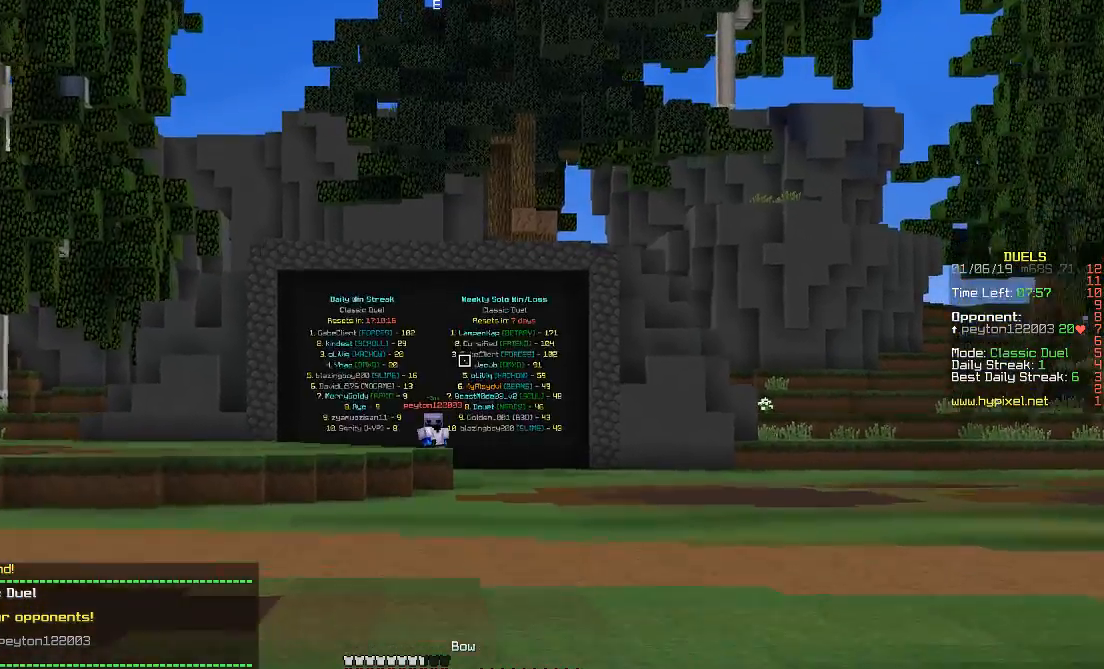
{"keys": ["space", "w"], "mouse": [], "events": []}
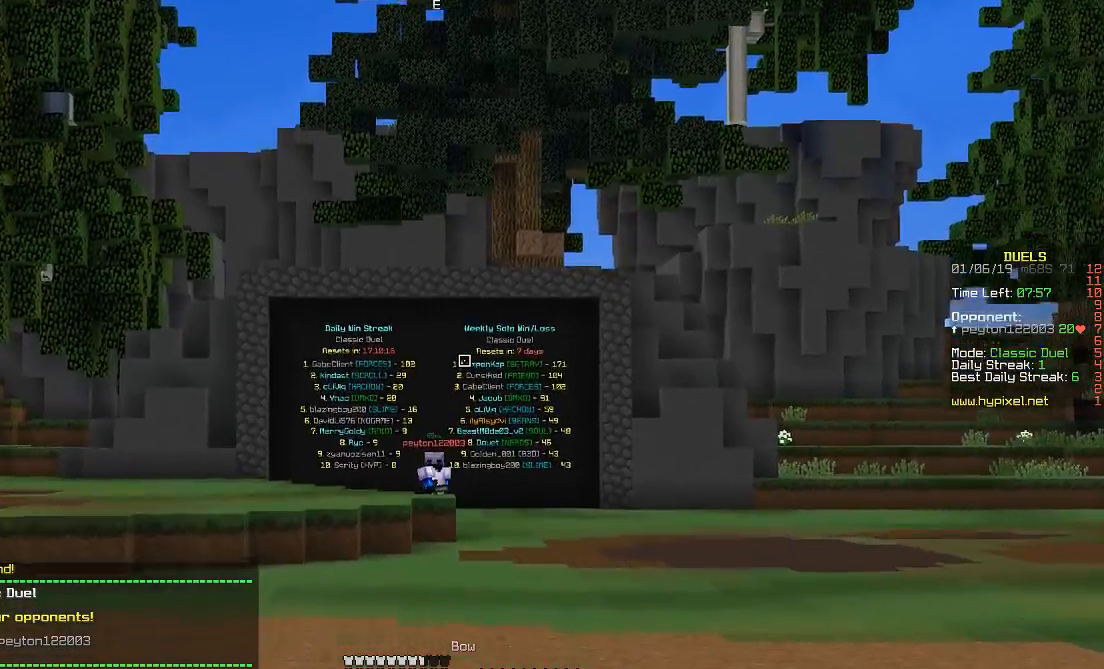
{"keys": ["space", "w"], "mouse": [], "events": [[100, "space", "up"], [283, "space", "down"]]}
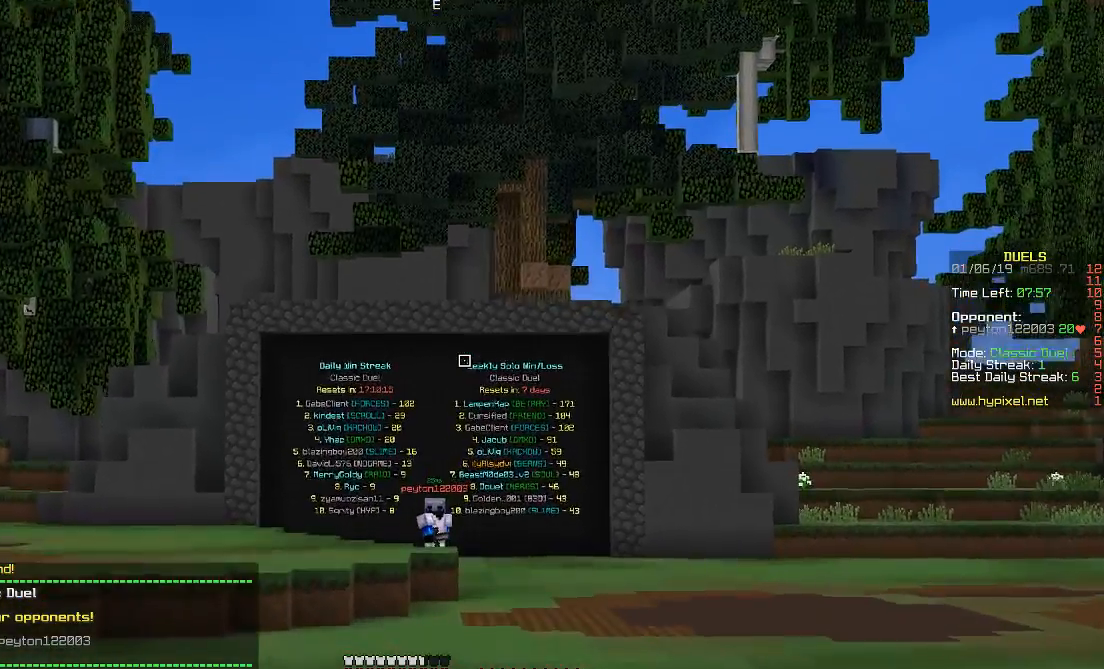
{"keys": ["space", "w"], "mouse": [], "events": []}
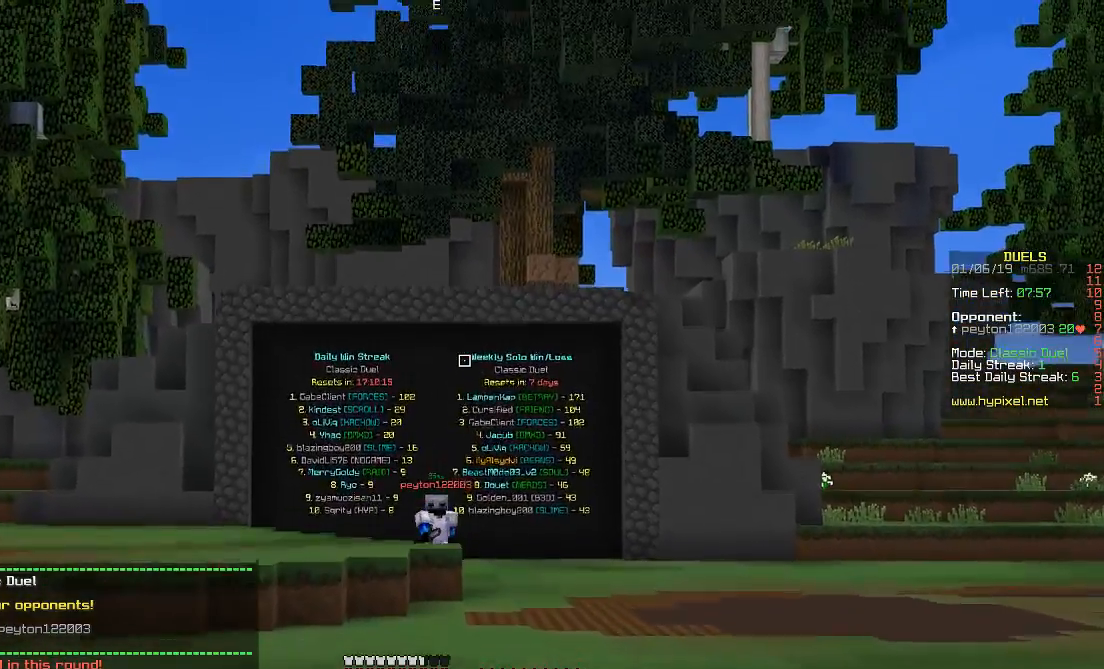
{"keys": ["space", "w"], "mouse": [], "events": []}